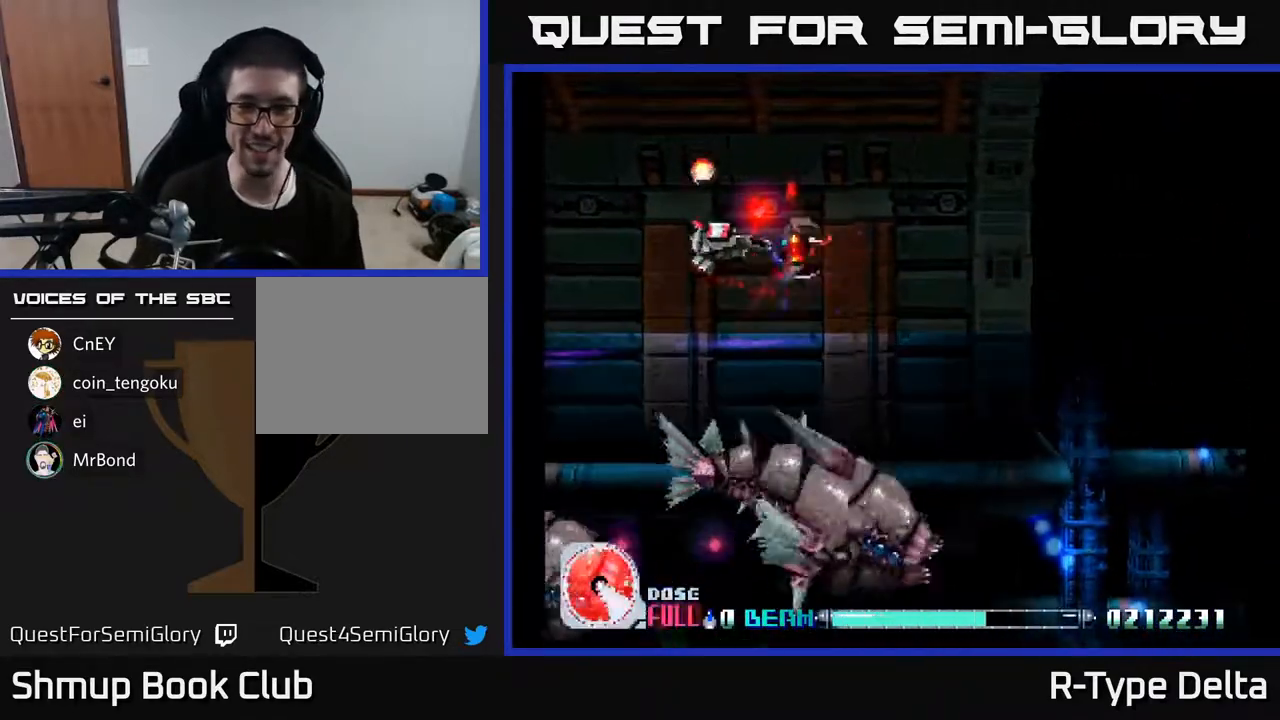
Gameplay with a controller (Xbox layout); each line is a JSON object with the inputs held at the frame after it. "events" lists button and stick changes between this image and that frame as [ms after this image, input, new state], when the widget could be followed in between. Not read: left_stick right_stick.
{"buttons": ["X", "DPAD_UP", "DPAD_LEFT"], "events": [[83, "DPAD_RIGHT", "up"], [350, "DPAD_DOWN", "up"], [350, "DPAD_RIGHT", "down"], [383, "DPAD_RIGHT", "up"], [383, "DPAD_UP", "down"], [400, "X", "up"], [433, "DPAD_LEFT", "down"], [450, "X", "down"]]}
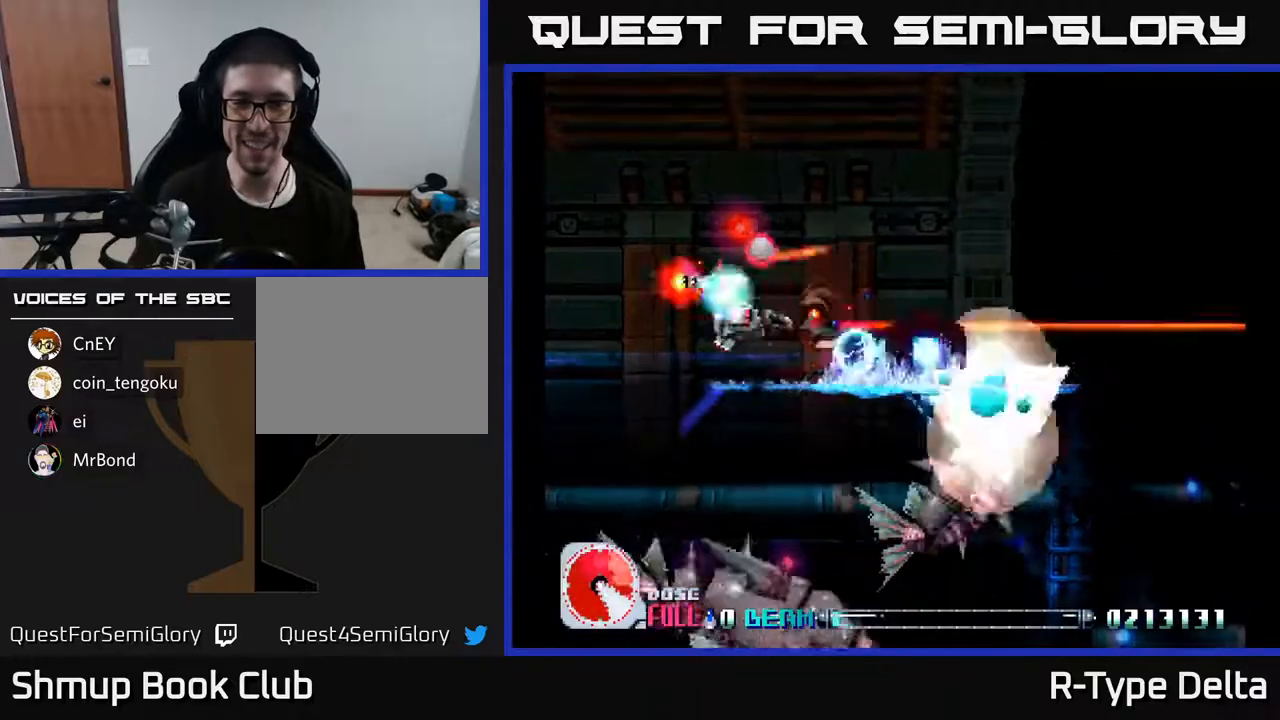
{"buttons": ["X", "DPAD_DOWN", "DPAD_RIGHT"], "events": [[50, "X", "up"], [67, "X", "down"], [283, "DPAD_LEFT", "up"], [300, "DPAD_UP", "up"], [350, "DPAD_DOWN", "down"], [383, "DPAD_RIGHT", "down"]]}
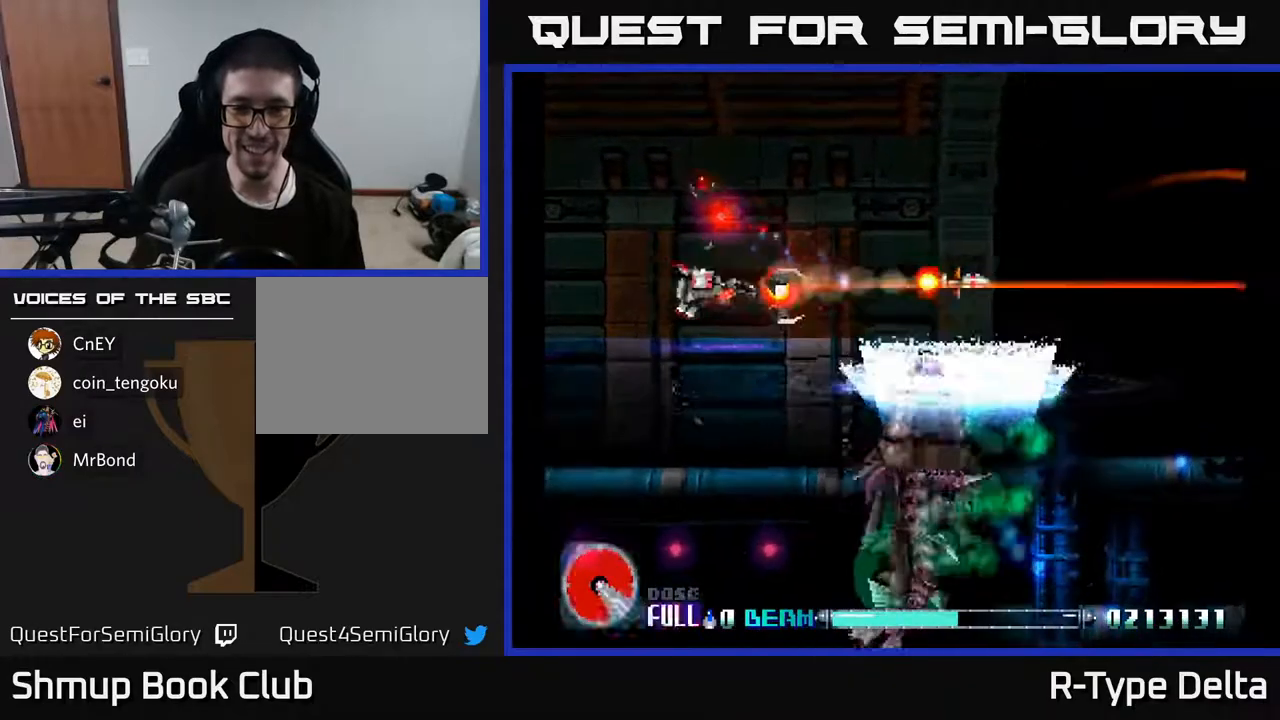
{"buttons": ["X", "DPAD_UP"], "events": [[50, "DPAD_RIGHT", "up"], [83, "DPAD_LEFT", "down"], [167, "DPAD_DOWN", "up"], [200, "X", "up"], [250, "DPAD_UP", "down"], [267, "X", "down"], [350, "DPAD_LEFT", "up"], [367, "X", "up"], [383, "X", "down"]]}
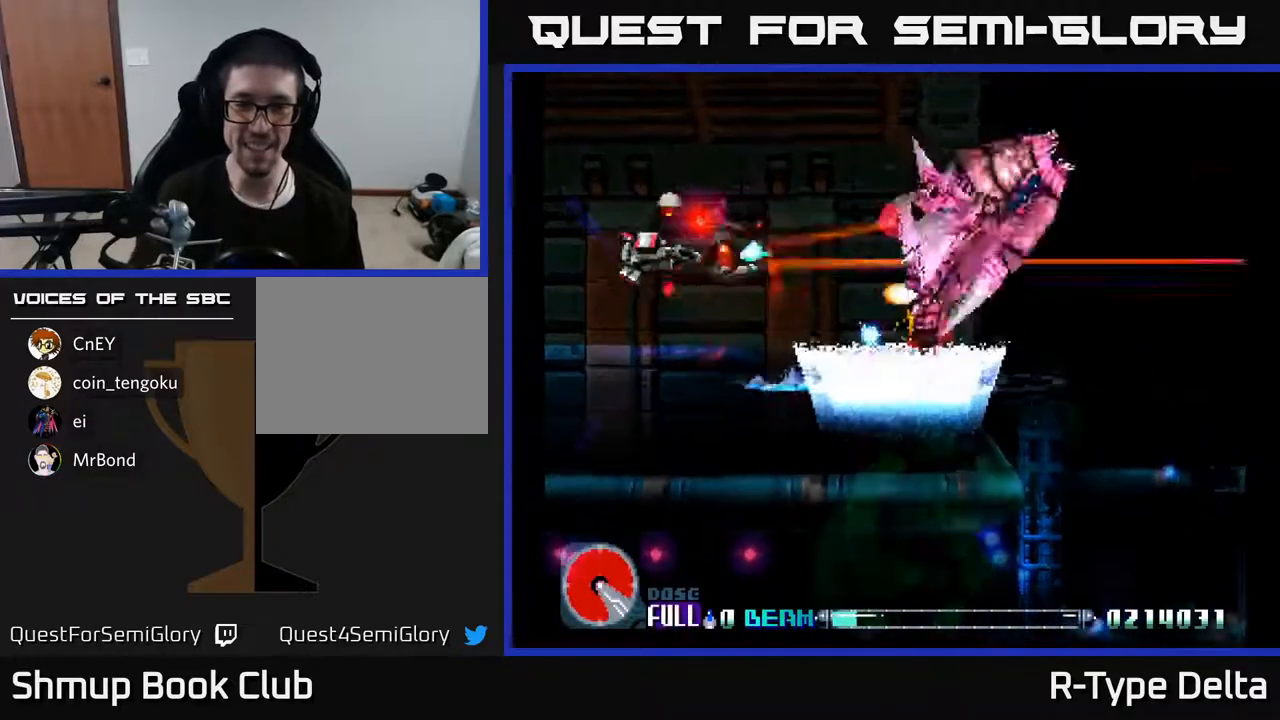
{"buttons": ["X", "DPAD_DOWN"], "events": [[50, "DPAD_UP", "up"], [67, "DPAD_RIGHT", "down"], [200, "X", "up"], [267, "X", "down"], [300, "DPAD_DOWN", "down"], [350, "X", "up"], [400, "X", "down"], [433, "DPAD_RIGHT", "up"]]}
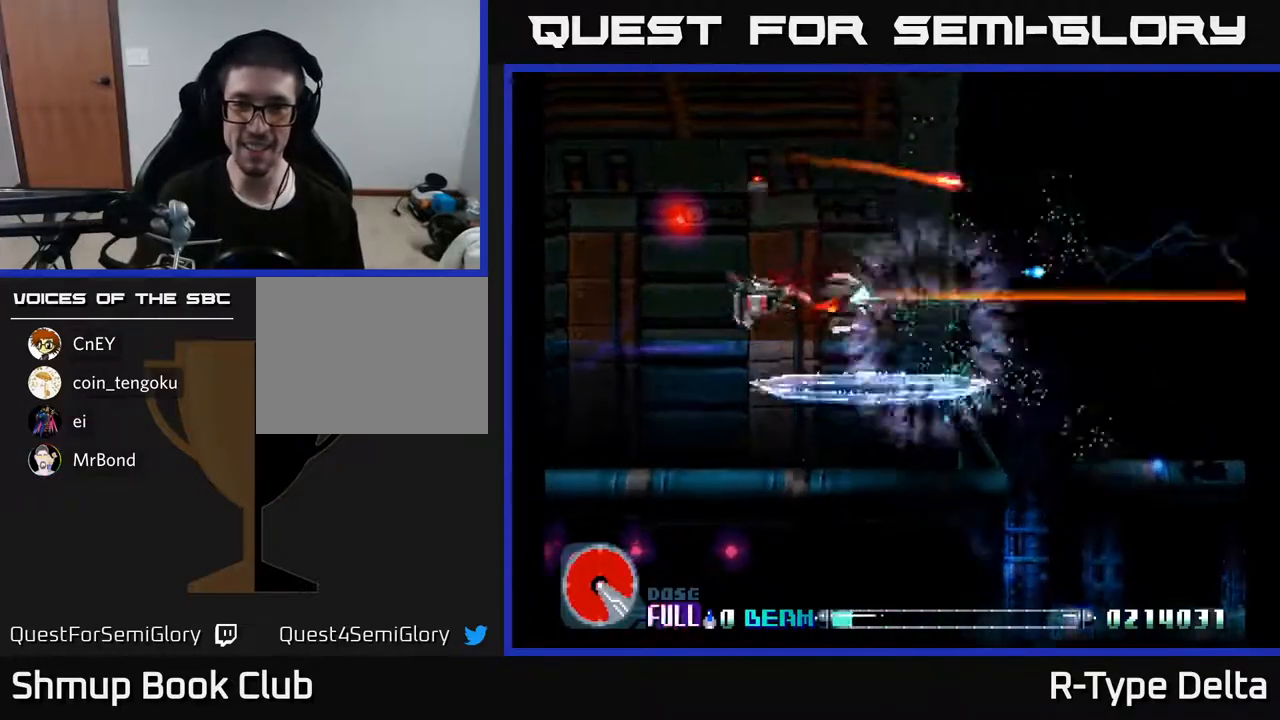
{"buttons": ["X"], "events": [[150, "DPAD_DOWN", "up"], [250, "DPAD_UP", "down"], [317, "DPAD_UP", "up"]]}
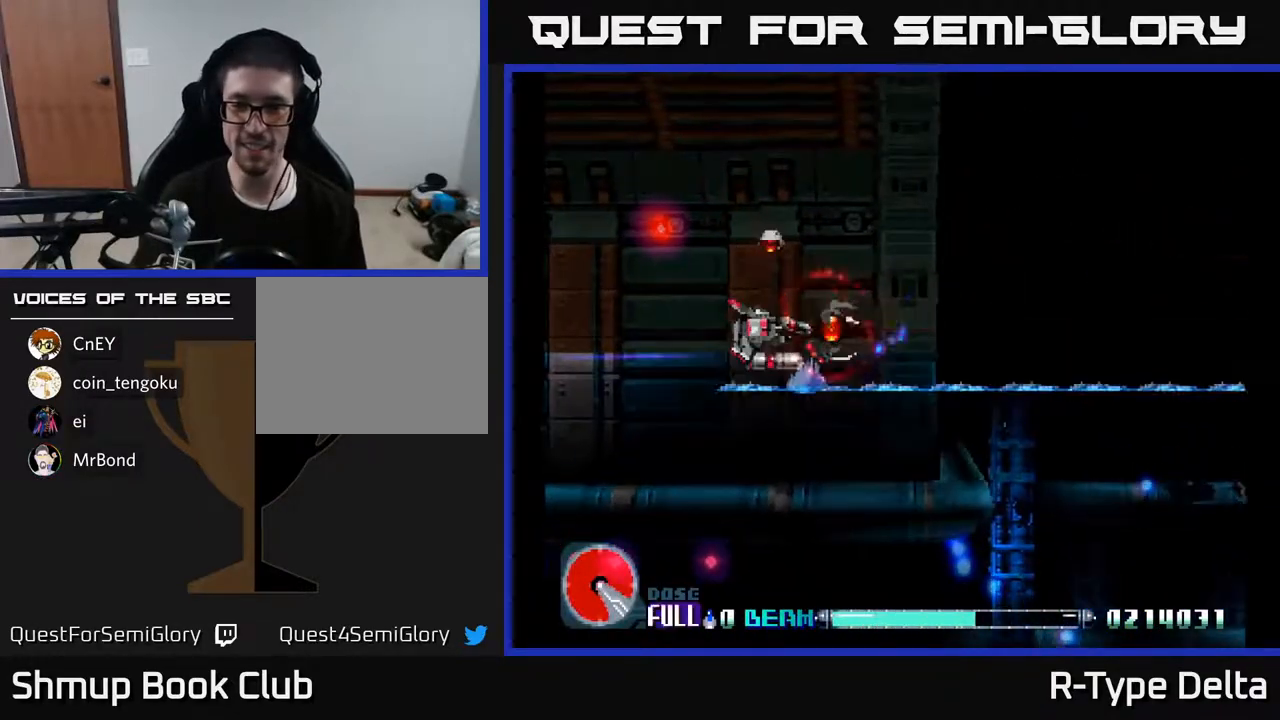
{"buttons": ["X"], "events": [[233, "DPAD_UP", "down"], [333, "DPAD_UP", "up"]]}
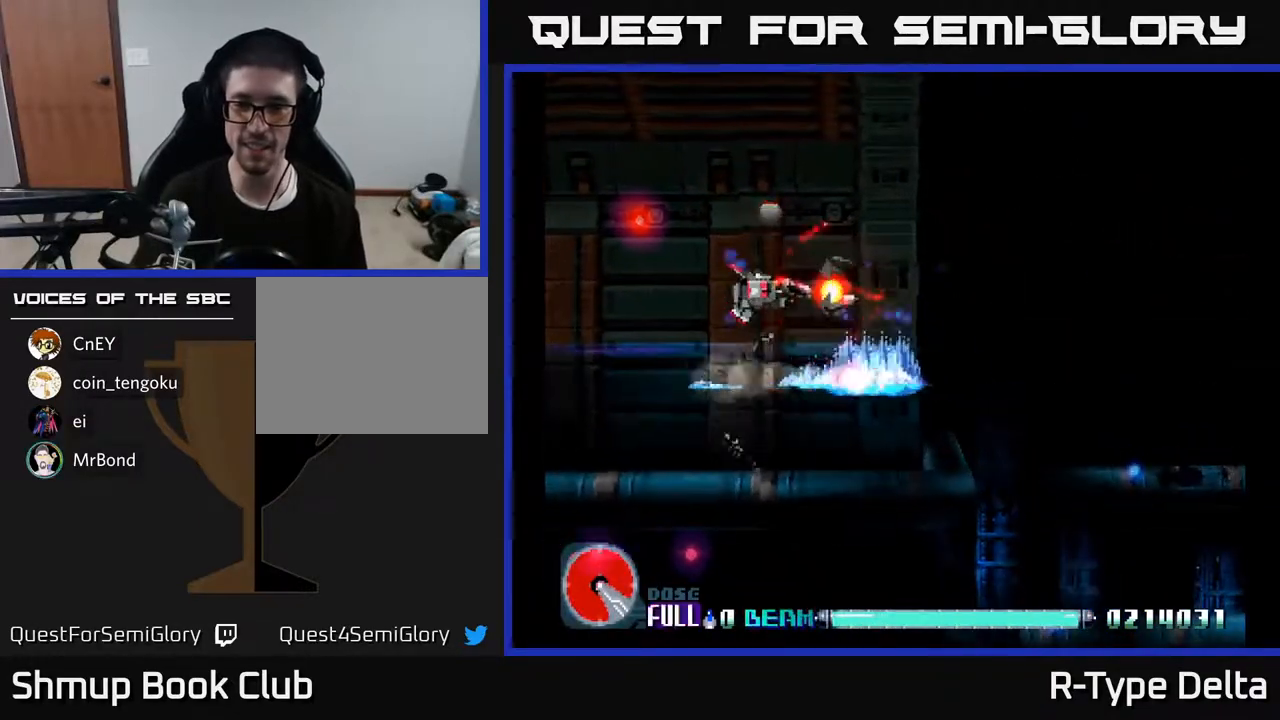
{"buttons": ["X"], "events": []}
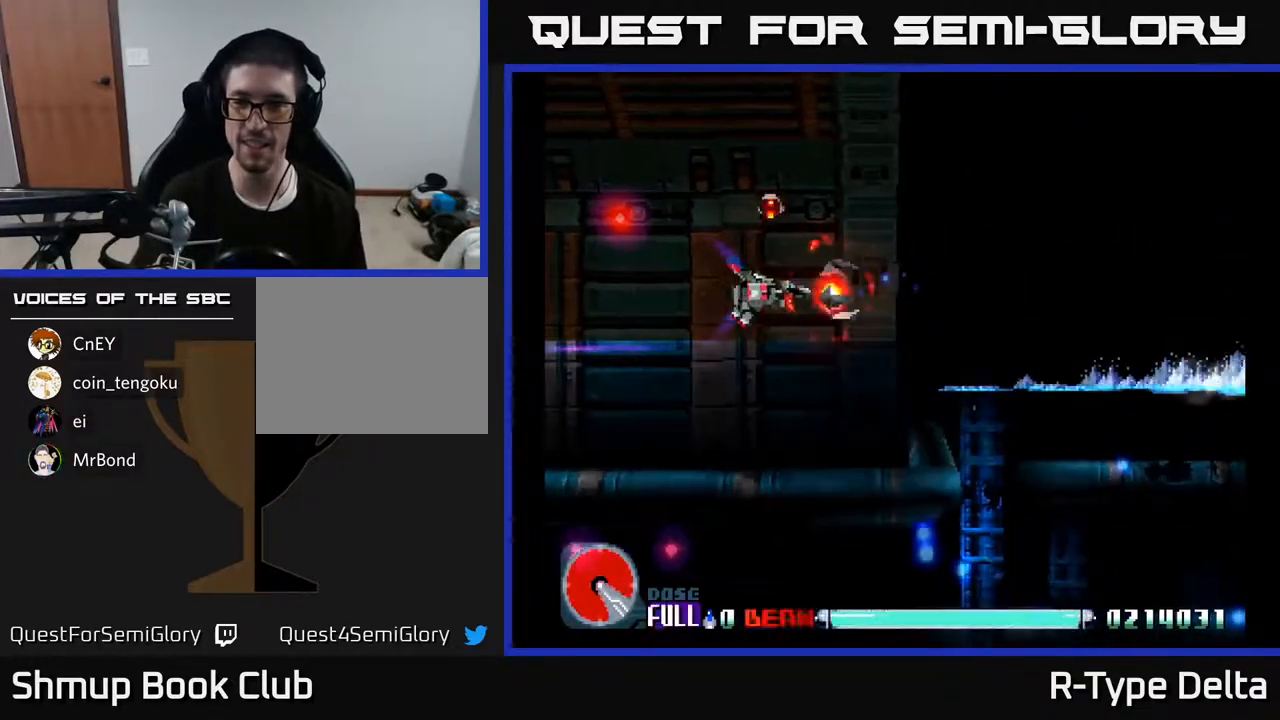
{"buttons": ["X", "DPAD_RIGHT"], "events": [[400, "DPAD_RIGHT", "down"], [417, "DPAD_DOWN", "down"], [483, "DPAD_DOWN", "up"]]}
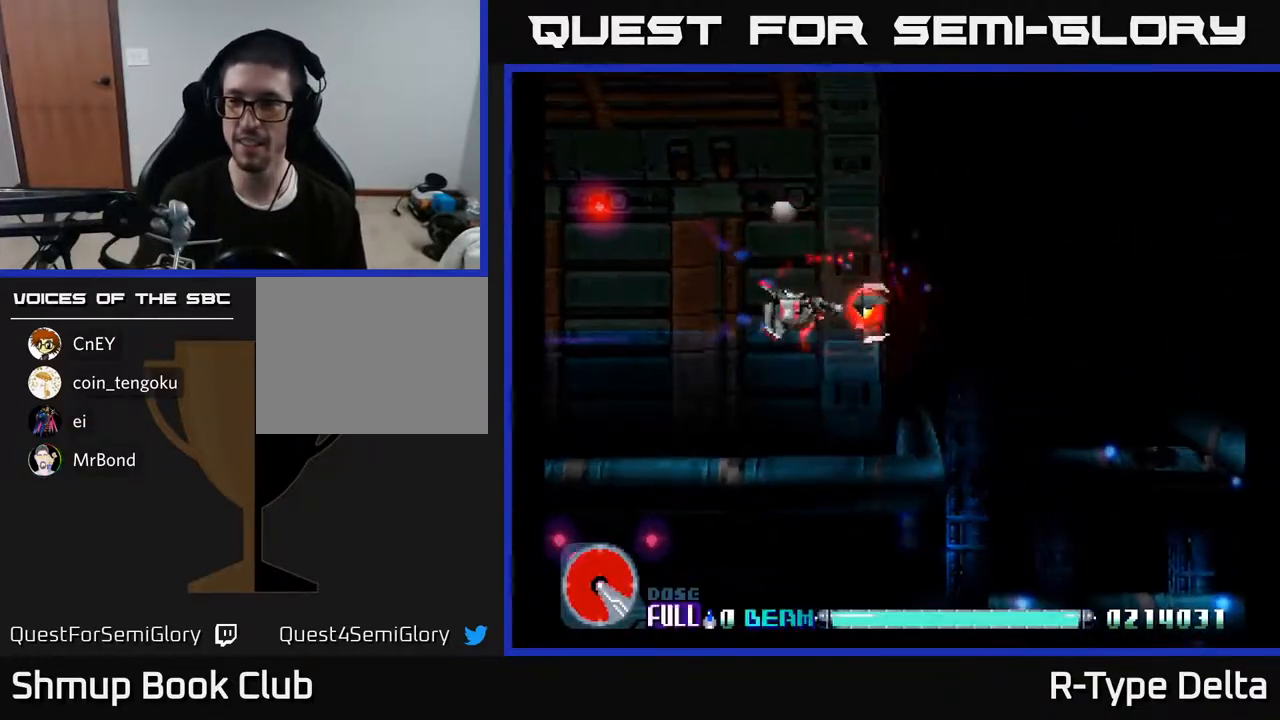
{"buttons": ["X"], "events": [[17, "DPAD_RIGHT", "up"], [100, "DPAD_LEFT", "down"], [133, "DPAD_UP", "down"], [250, "DPAD_LEFT", "up"], [283, "DPAD_UP", "up"]]}
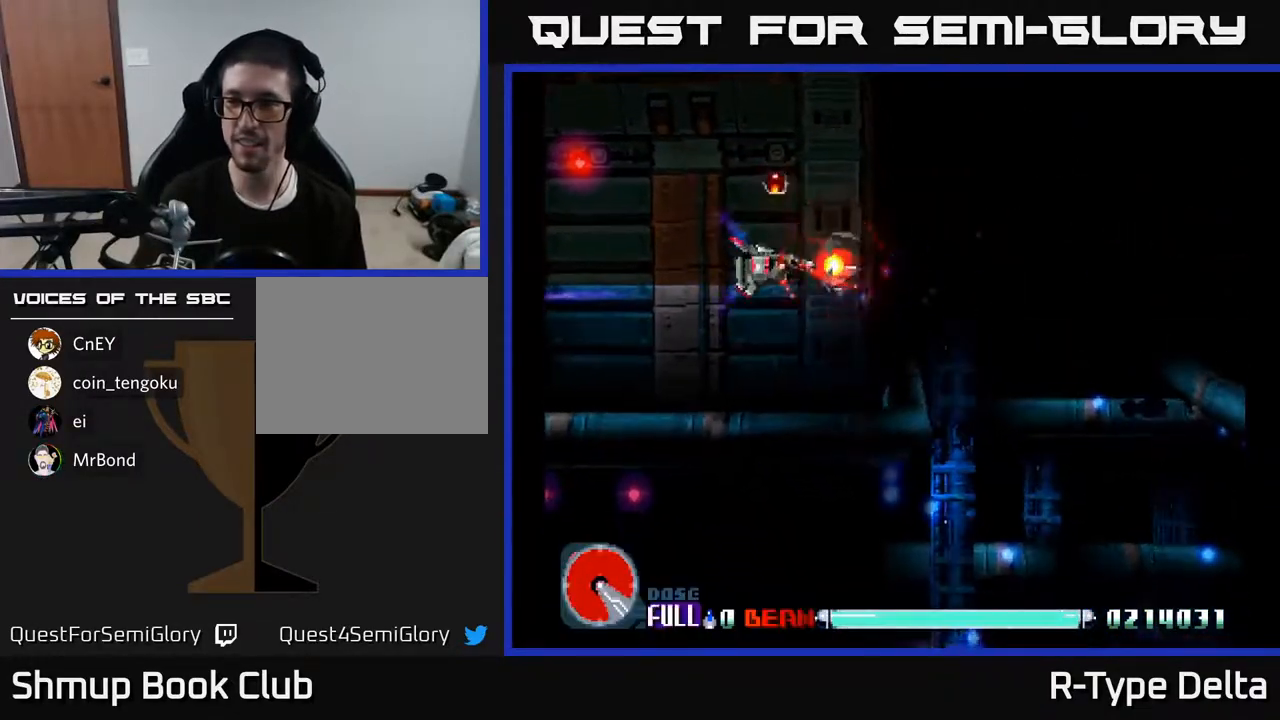
{"buttons": ["X"], "events": [[100, "DPAD_UP", "down"], [217, "DPAD_UP", "up"]]}
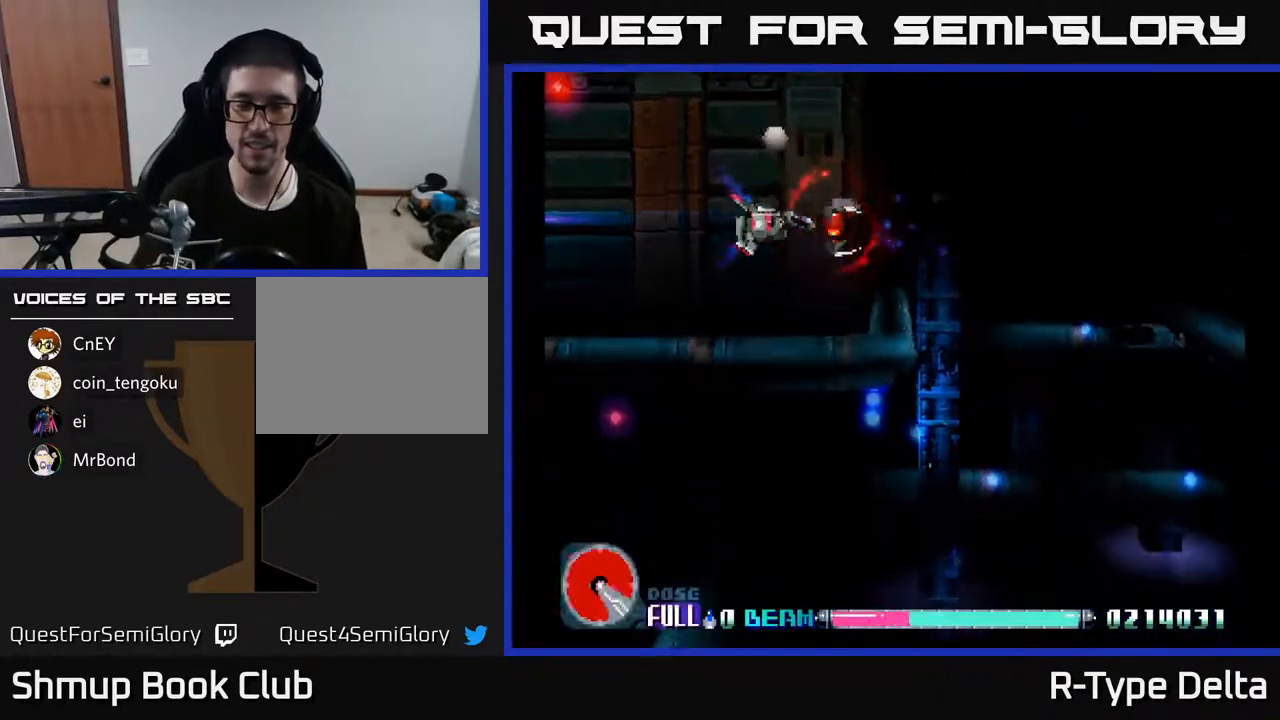
{"buttons": ["X", "DPAD_DOWN", "DPAD_RIGHT"], "events": [[33, "DPAD_DOWN", "down"], [217, "DPAD_RIGHT", "down"]]}
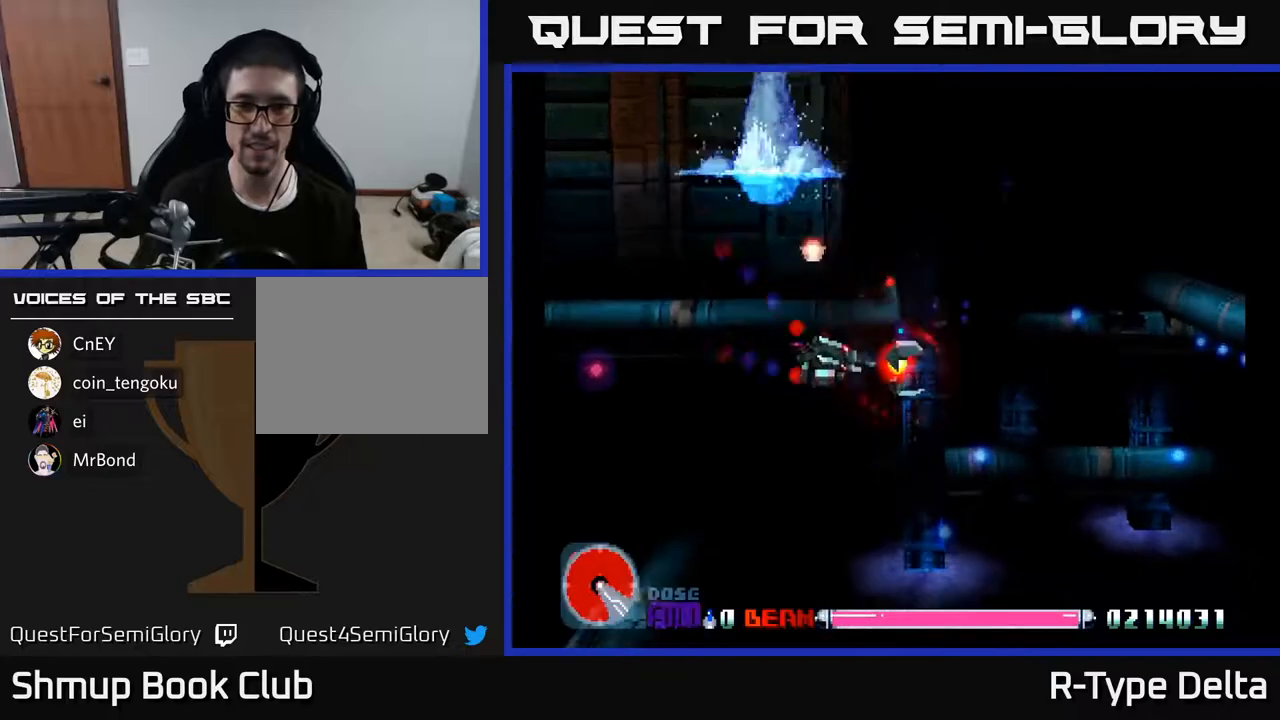
{"buttons": ["X"], "events": [[33, "DPAD_DOWN", "up"], [33, "DPAD_RIGHT", "up"], [317, "DPAD_RIGHT", "down"], [433, "DPAD_RIGHT", "up"]]}
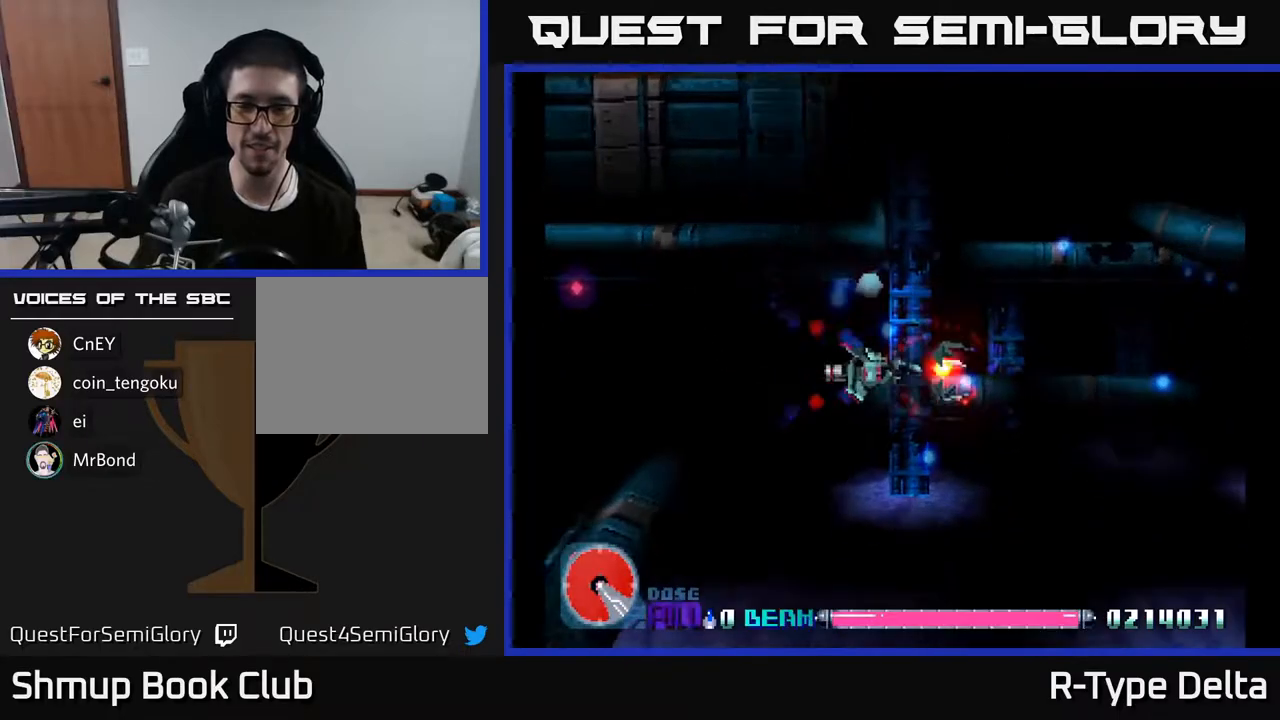
{"buttons": ["X"], "events": []}
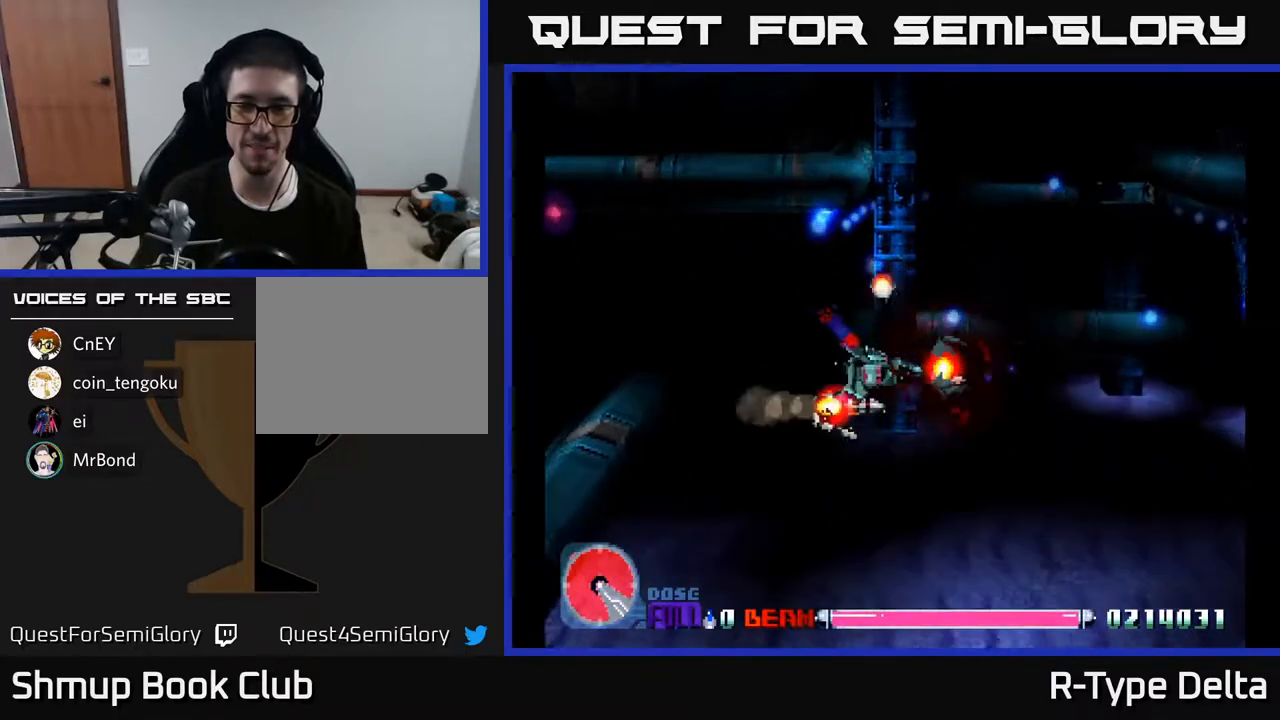
{"buttons": ["X", "DPAD_UP"], "events": [[317, "DPAD_UP", "down"]]}
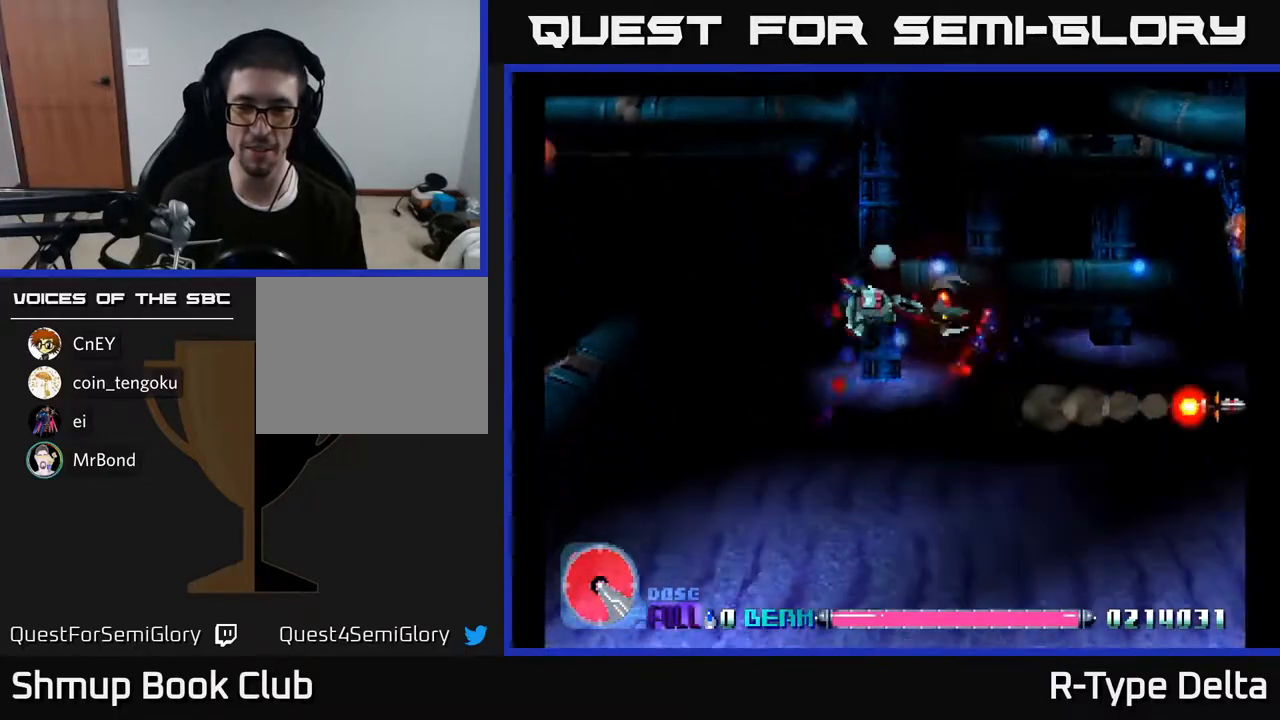
{"buttons": ["DPAD_DOWN"], "events": [[17, "DPAD_UP", "up"], [333, "DPAD_DOWN", "down"], [483, "X", "up"]]}
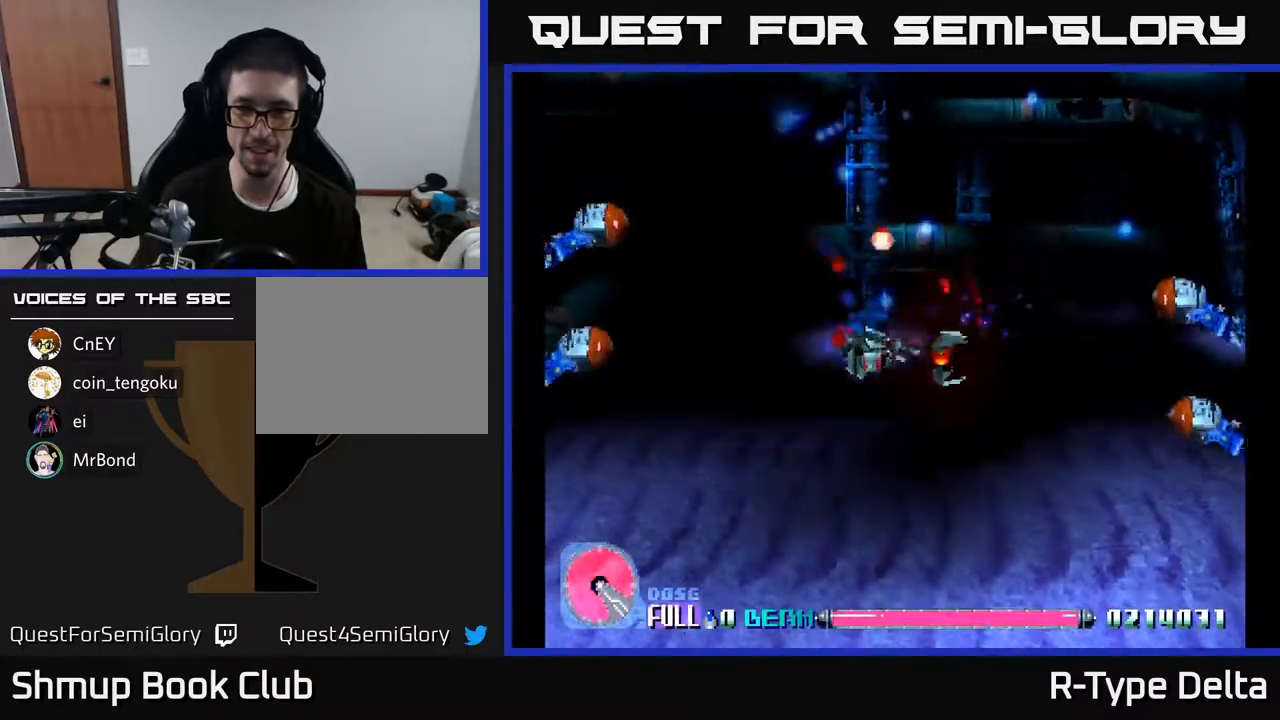
{"buttons": ["A", "X", "DPAD_UP", "DPAD_RIGHT"], "events": [[17, "DPAD_LEFT", "down"], [50, "X", "down"], [83, "DPAD_DOWN", "up"], [117, "X", "up"], [167, "DPAD_UP", "down"], [183, "DPAD_LEFT", "up"], [183, "X", "down"], [217, "DPAD_RIGHT", "down"], [433, "A", "down"]]}
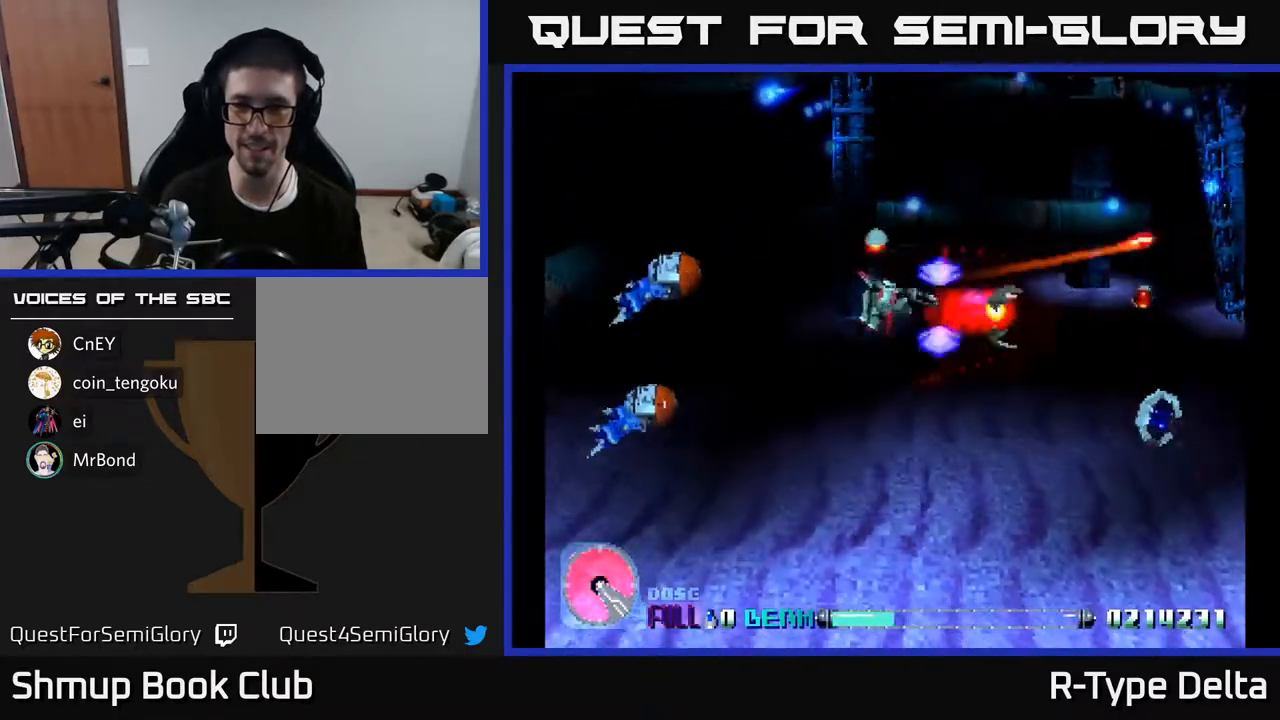
{"buttons": ["X", "DPAD_RIGHT"], "events": [[67, "A", "up"], [167, "DPAD_UP", "up"]]}
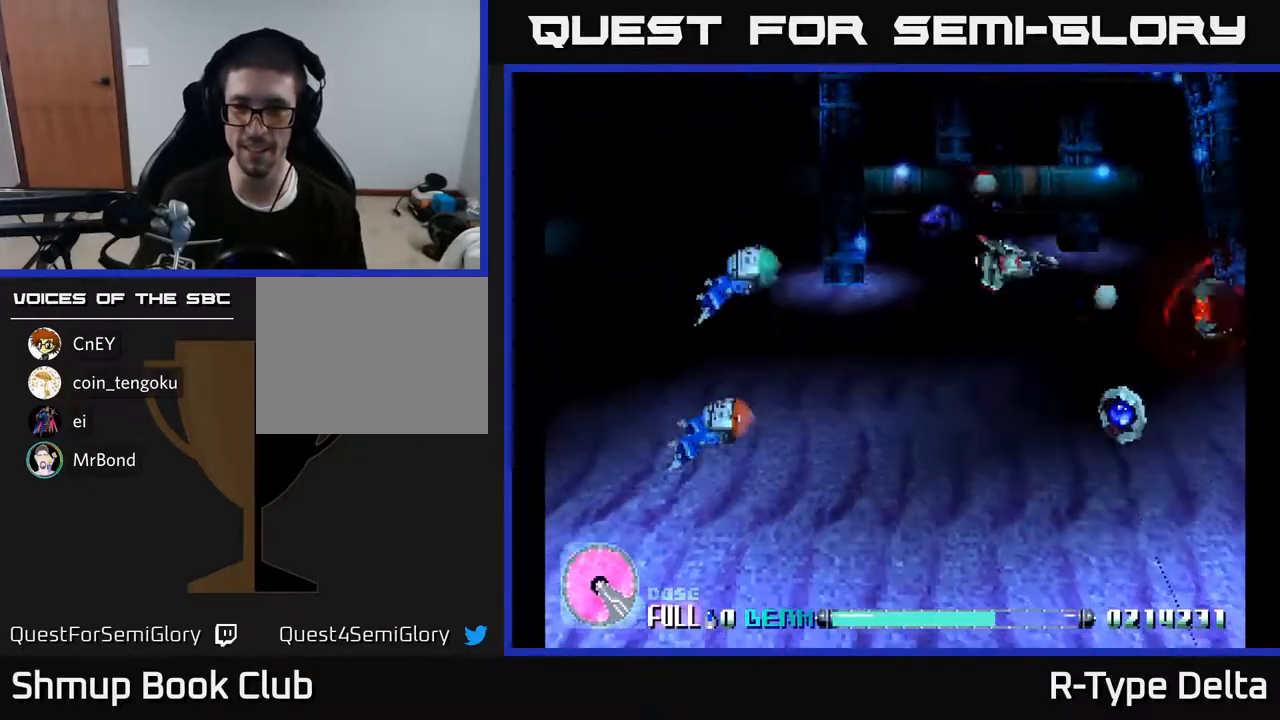
{"buttons": ["X", "DPAD_DOWN"], "events": [[100, "DPAD_DOWN", "down"], [167, "DPAD_RIGHT", "up"]]}
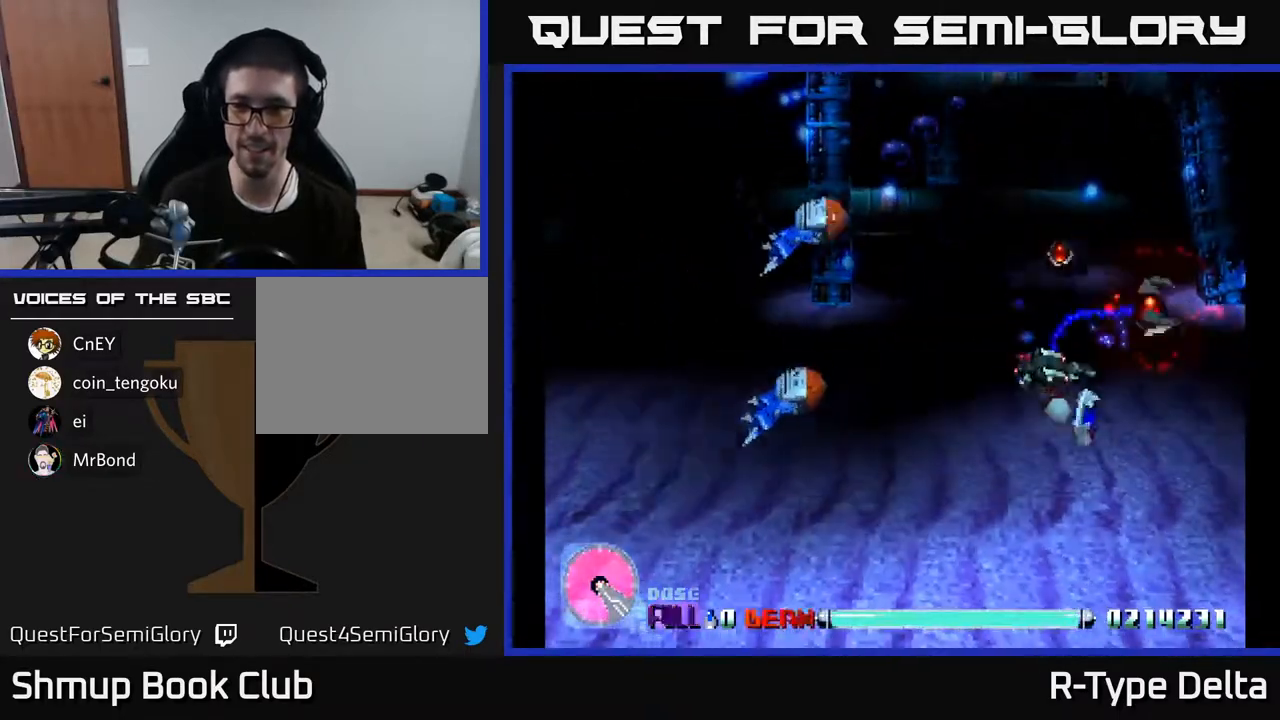
{"buttons": ["X", "DPAD_UP"], "events": [[50, "DPAD_RIGHT", "down"], [250, "DPAD_DOWN", "up"], [383, "DPAD_UP", "down"], [500, "DPAD_RIGHT", "up"]]}
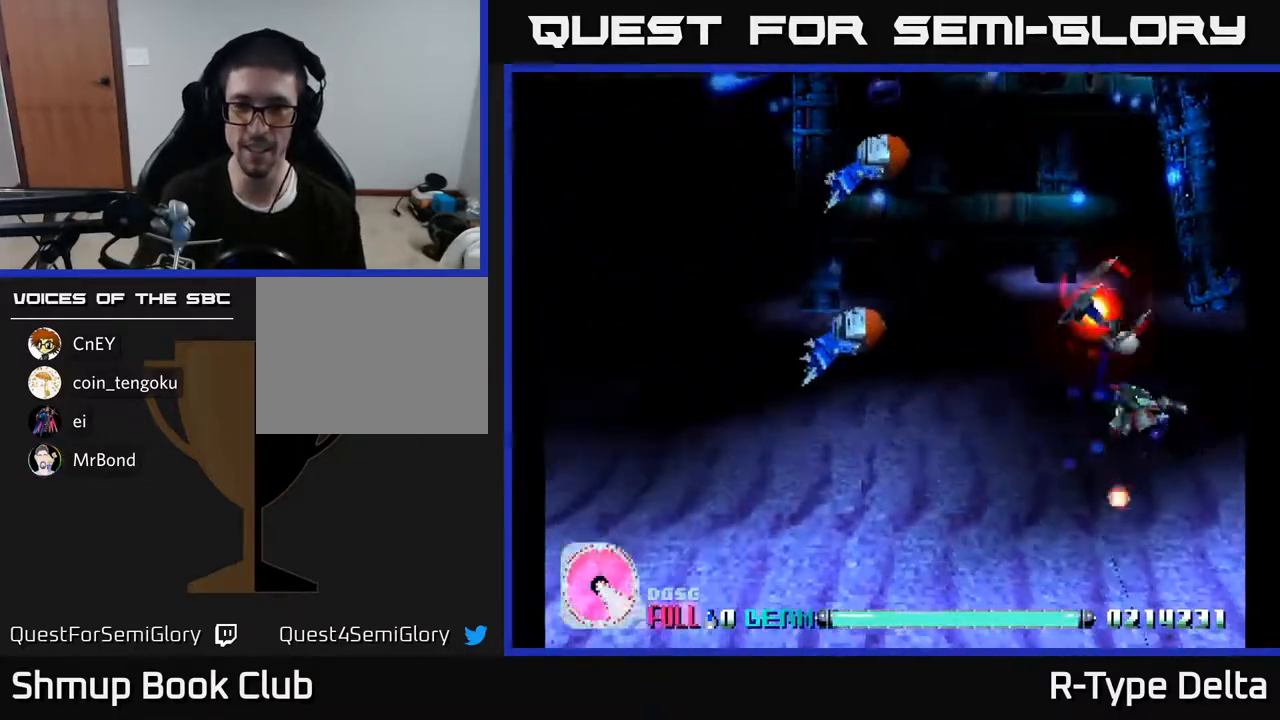
{"buttons": ["X", "DPAD_UP", "DPAD_LEFT"], "events": [[150, "DPAD_LEFT", "down"], [350, "DPAD_UP", "up"], [433, "DPAD_UP", "down"]]}
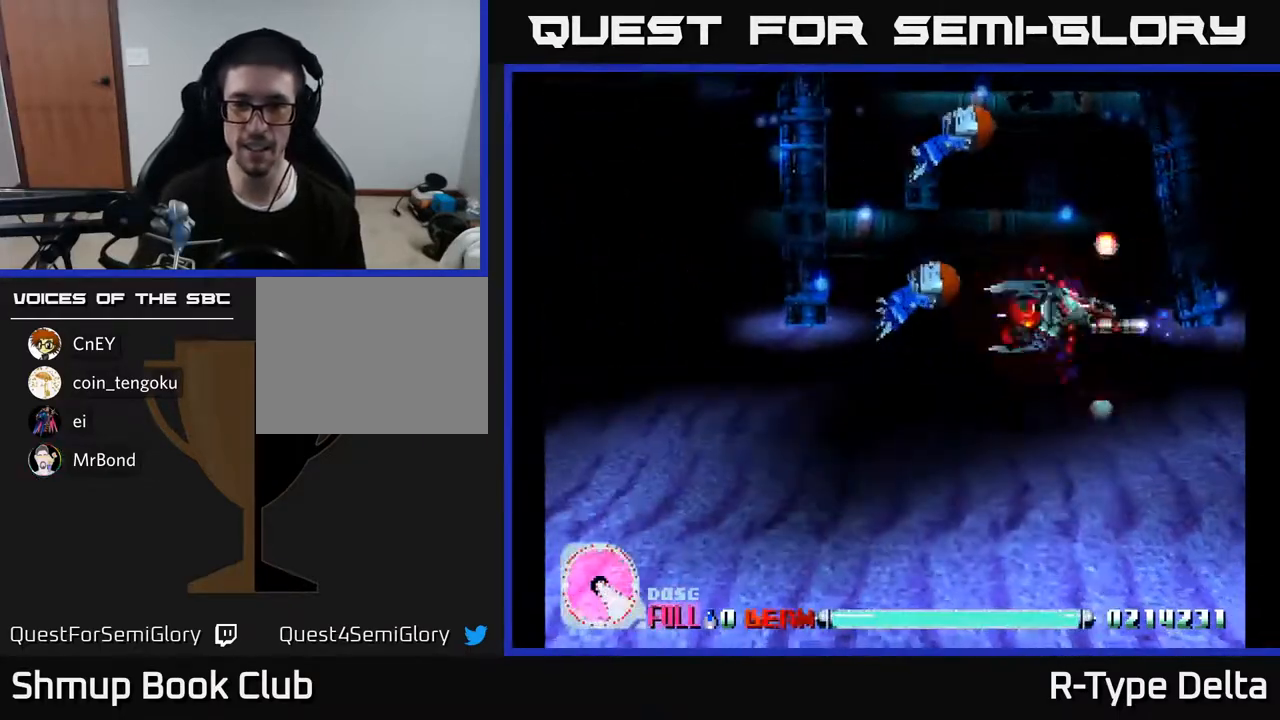
{"buttons": ["X", "DPAD_UP", "DPAD_LEFT"], "events": [[17, "X", "up"], [100, "X", "down"], [117, "DPAD_UP", "up"], [167, "X", "up"], [200, "DPAD_DOWN", "down"], [200, "DPAD_LEFT", "up"], [233, "X", "down"], [267, "DPAD_LEFT", "down"], [283, "DPAD_DOWN", "up"], [433, "DPAD_UP", "down"]]}
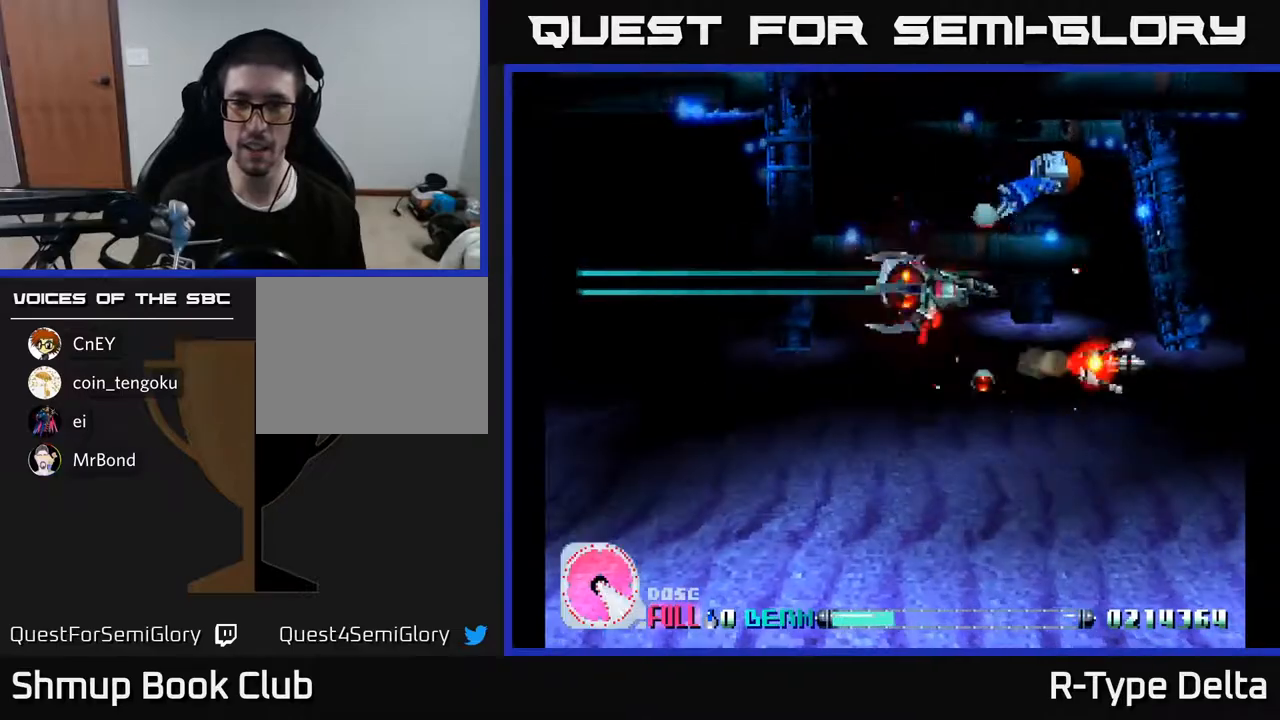
{"buttons": ["X", "DPAD_UP", "DPAD_LEFT"], "events": [[100, "DPAD_LEFT", "up"], [117, "X", "up"], [200, "X", "down"], [250, "X", "up"], [317, "DPAD_UP", "up"], [317, "X", "down"], [350, "DPAD_DOWN", "down"], [383, "DPAD_LEFT", "down"], [400, "X", "up"], [433, "DPAD_DOWN", "up"], [467, "DPAD_UP", "down"], [467, "X", "down"]]}
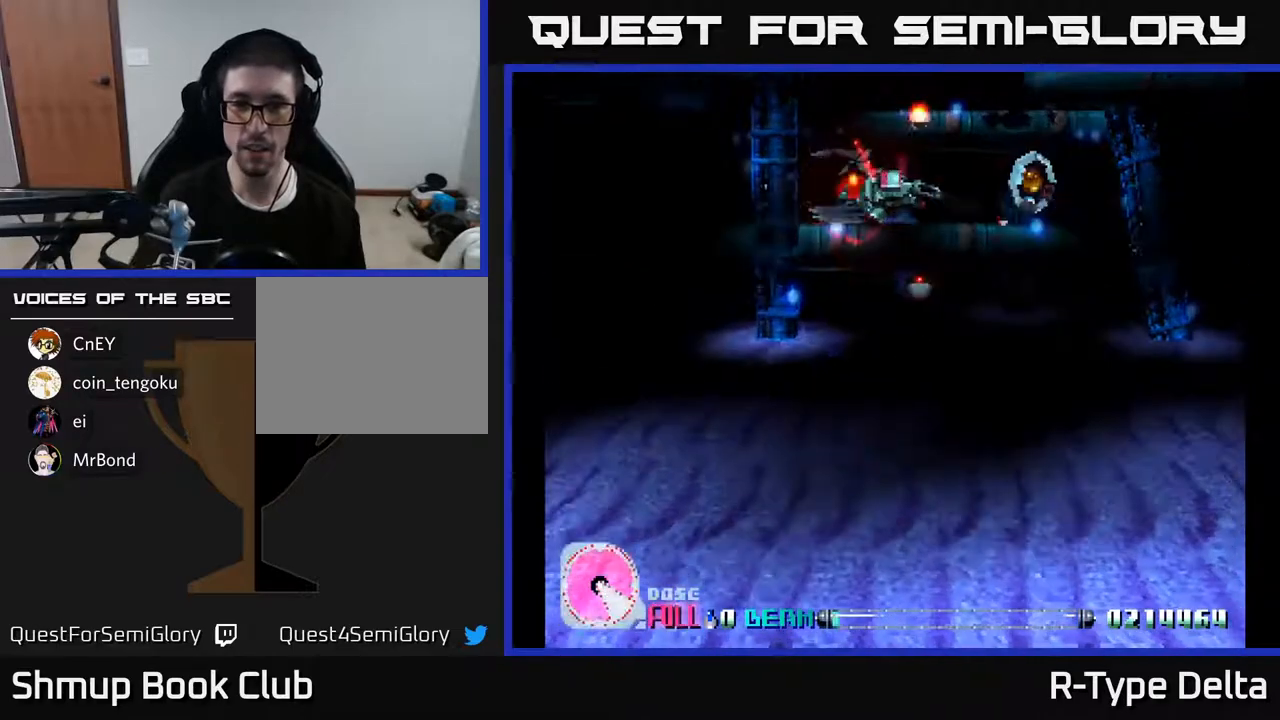
{"buttons": ["X", "DPAD_RIGHT"], "events": [[17, "DPAD_LEFT", "up"], [50, "A", "down"], [83, "DPAD_UP", "up"], [117, "DPAD_DOWN", "down"], [183, "A", "up"], [183, "DPAD_RIGHT", "down"], [283, "DPAD_DOWN", "up"], [317, "DPAD_UP", "down"], [433, "DPAD_UP", "up"]]}
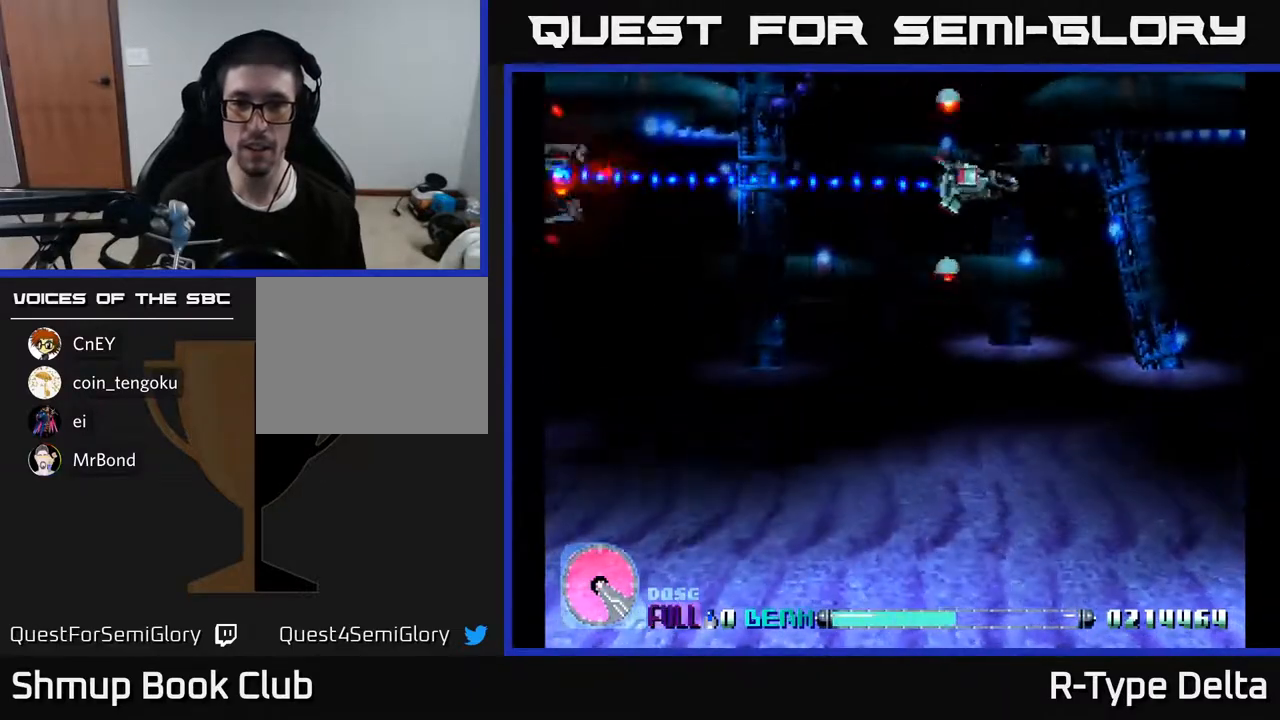
{"buttons": ["X", "DPAD_LEFT"], "events": [[17, "DPAD_UP", "down"], [33, "DPAD_RIGHT", "up"], [67, "X", "up"], [83, "DPAD_LEFT", "down"], [133, "X", "down"], [467, "DPAD_UP", "up"]]}
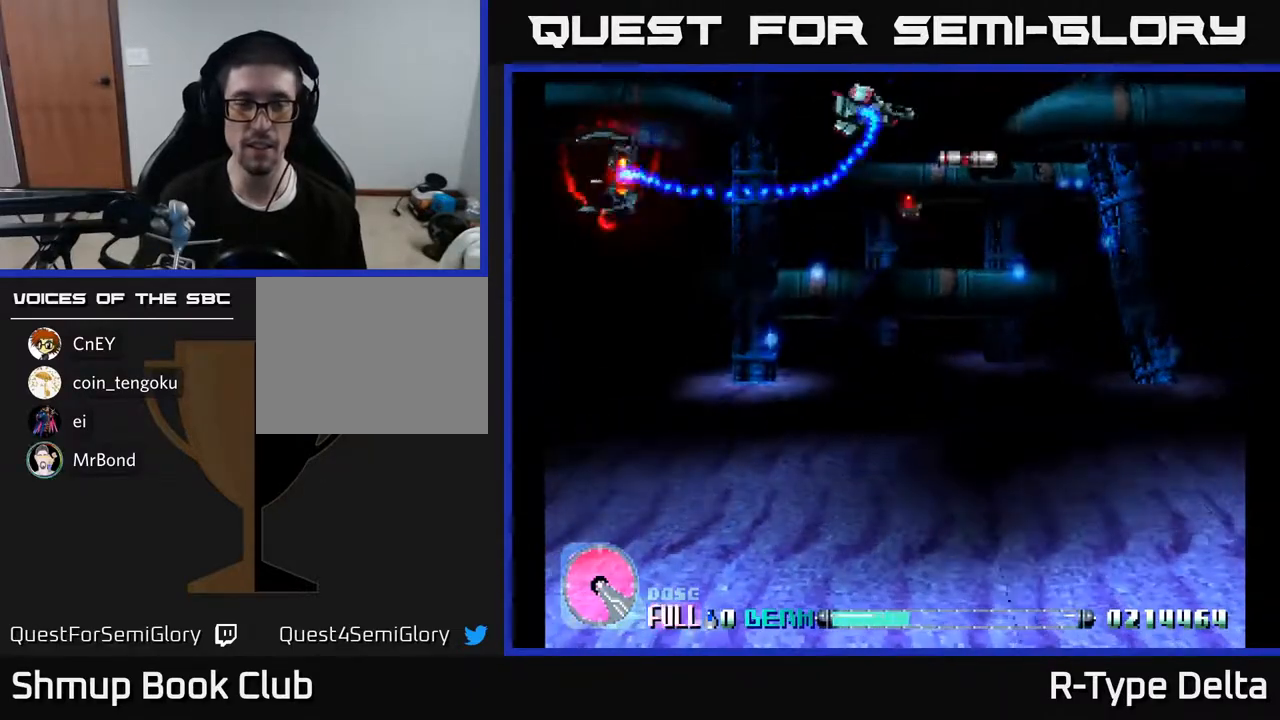
{"buttons": ["X", "DPAD_LEFT"], "events": []}
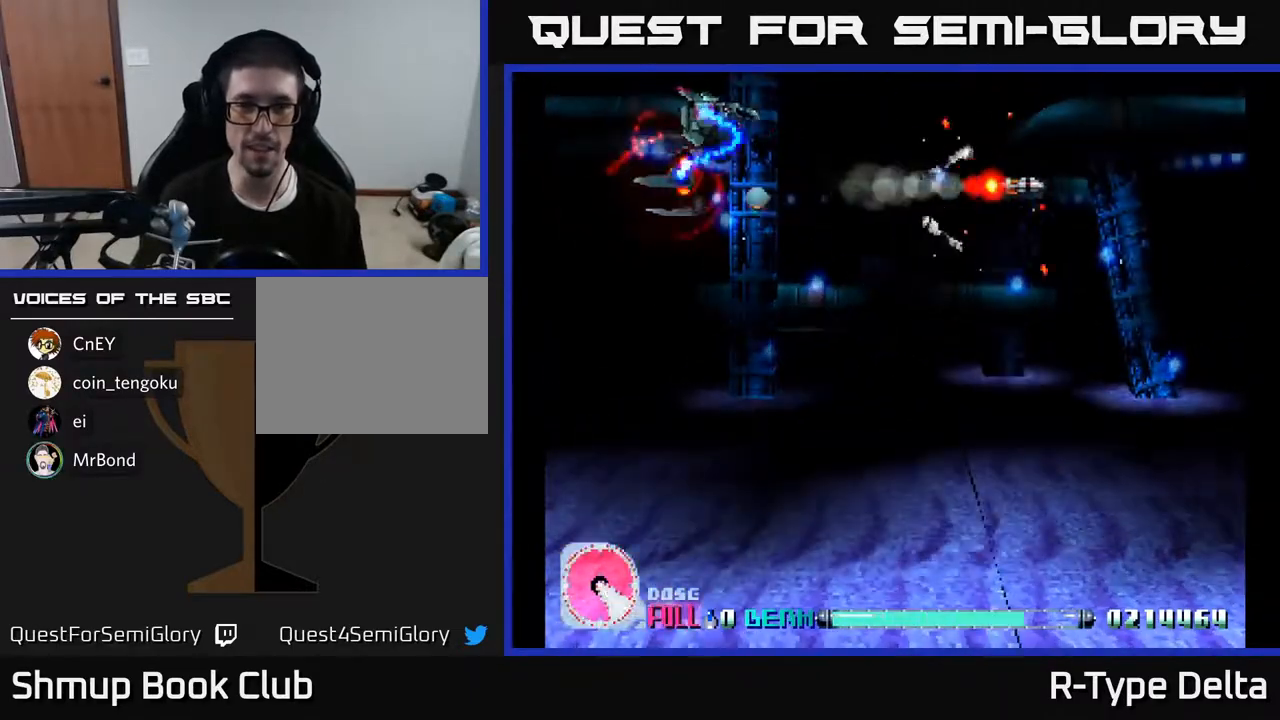
{"buttons": ["X", "DPAD_DOWN", "DPAD_RIGHT"], "events": [[100, "DPAD_DOWN", "down"], [150, "DPAD_LEFT", "up"], [267, "DPAD_RIGHT", "down"]]}
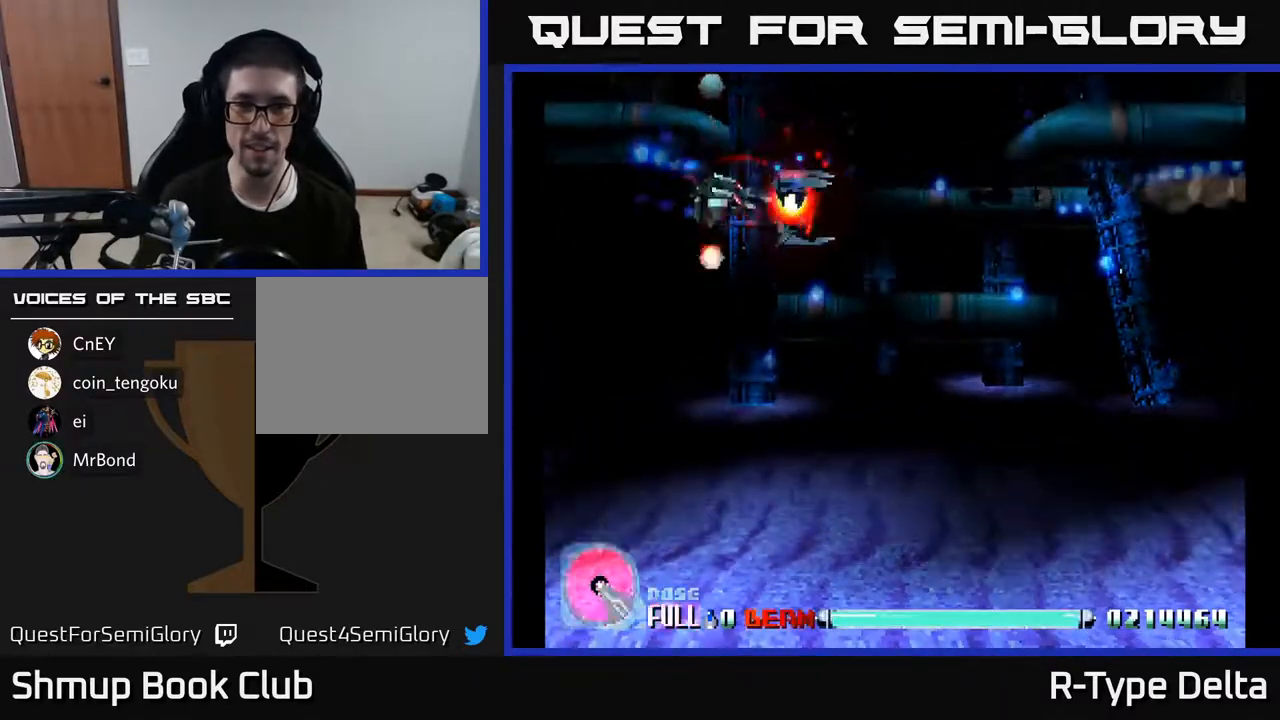
{"buttons": ["X"], "events": [[500, "DPAD_DOWN", "up"], [500, "DPAD_RIGHT", "up"]]}
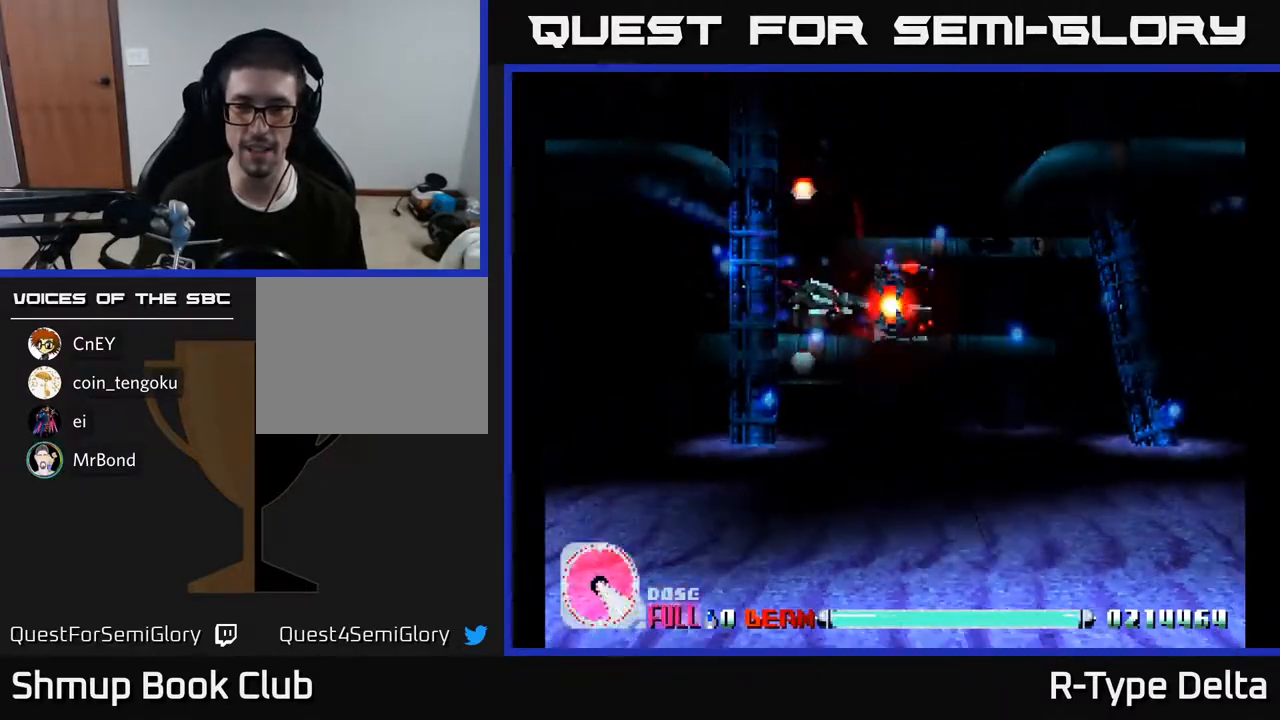
{"buttons": ["X"], "events": []}
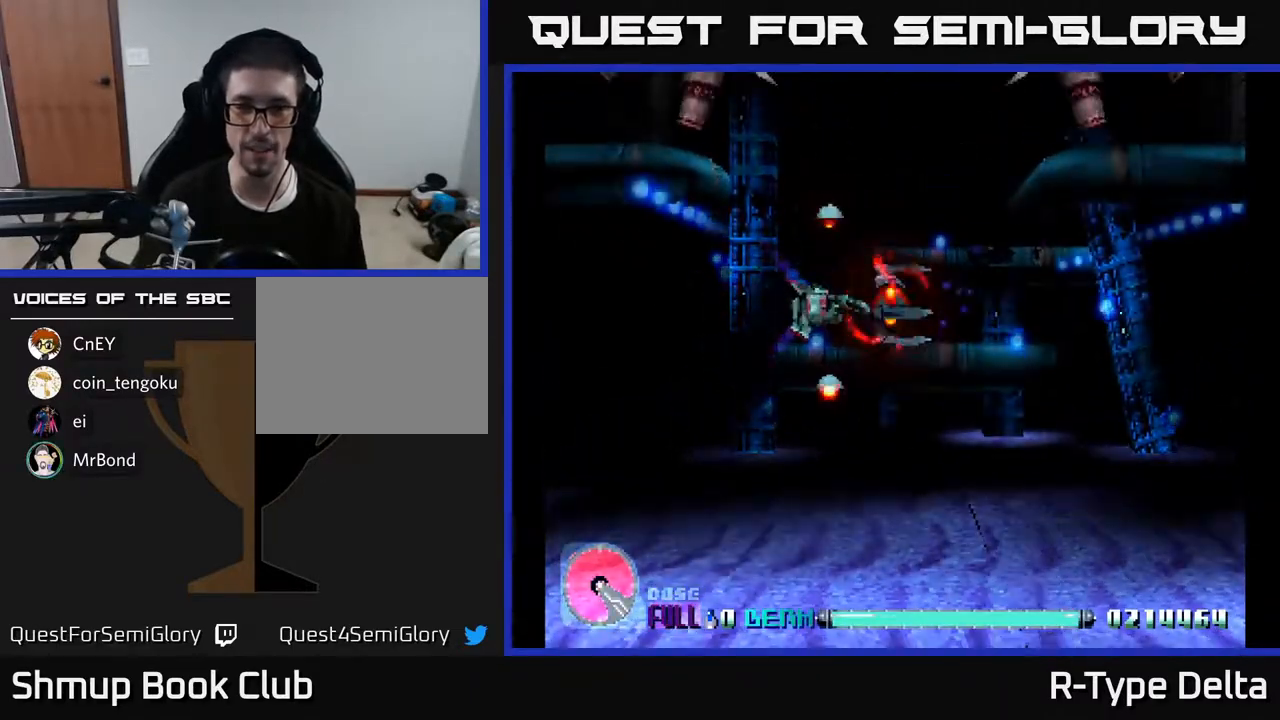
{"buttons": ["X", "DPAD_UP"], "events": [[483, "DPAD_UP", "down"]]}
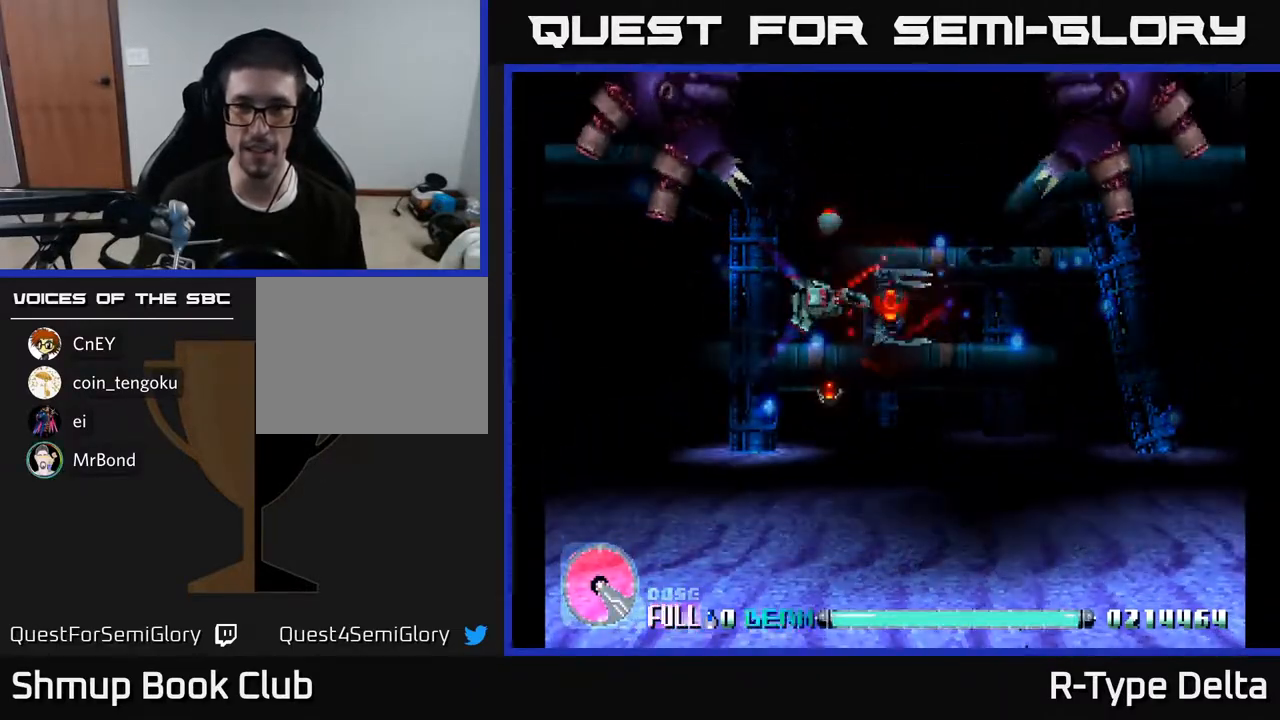
{"buttons": ["X", "DPAD_DOWN"], "events": [[50, "DPAD_RIGHT", "down"], [83, "DPAD_UP", "up"], [167, "DPAD_UP", "down"], [217, "DPAD_RIGHT", "up"], [367, "X", "up"], [400, "DPAD_UP", "up"], [433, "X", "down"], [450, "DPAD_DOWN", "down"]]}